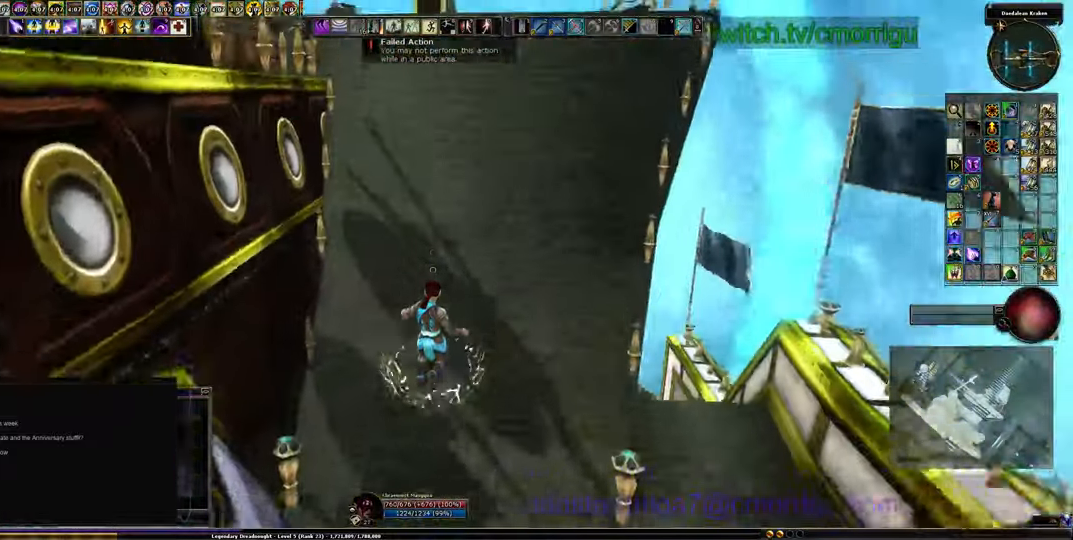
Gameplay with keyboard; each line is a JSON object with the keys held at the frame after it. "events" lists presses ("down") and releases ("up") of ".", "/", "0", "1", "2", "3", "4", "5", "6", "7", "8", "9", "a", "b", "backslash", "backspace", "c", "caps_lock", "comma", "ctrl_l", "d", "e", "equals", "escape", "f", "f1", "f10", "f11", "f12", "f2", "f3", "f4", "f5", "f6", "f7", "f8", "f9", "g", "h", "i", "j", "k", "l", "lbracket", "m", "minus", "n", "o", "p", "q", "quote", "r", "rbracket", "return", "s", "semicolon", "shift_l", "shift_r", "space", "t", "tab", "tilde", "u", "v", "w", "x", "y" and "z" between this image and that frame as [ms after this image, input, new state], when the widget could be followed in between. No other keys are recorded. Mouse input is not recorded. Not read: ctrl_r.
{"keys": ["w"], "events": []}
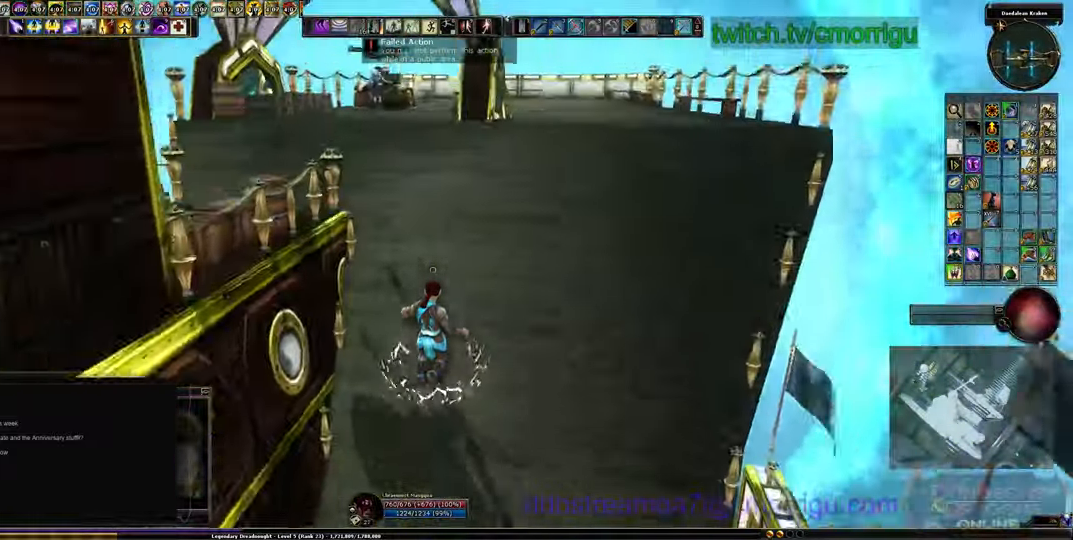
{"keys": ["w"], "events": []}
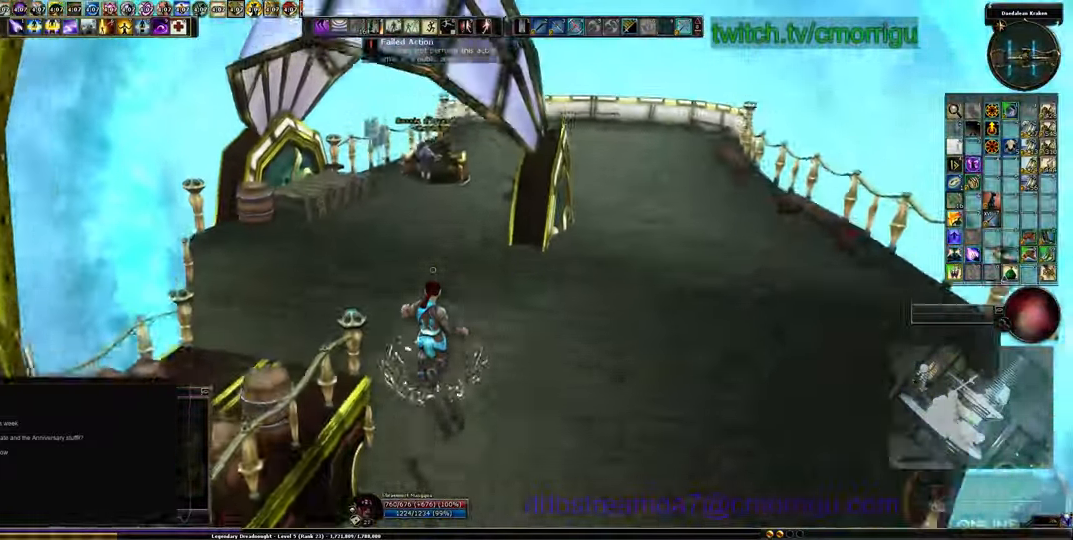
{"keys": ["w"]}
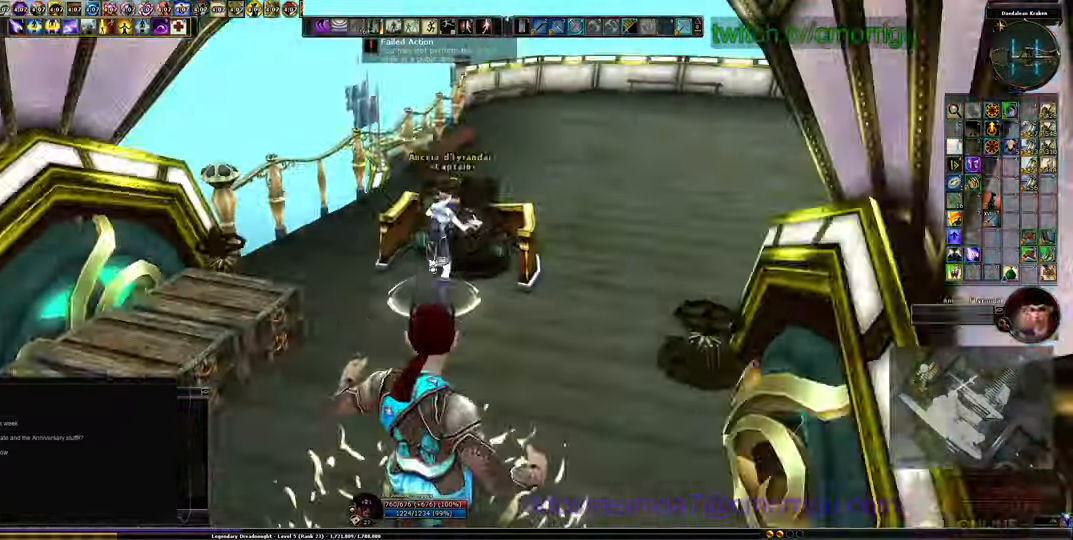
{"keys": [], "events": [[67, "w", "up"]]}
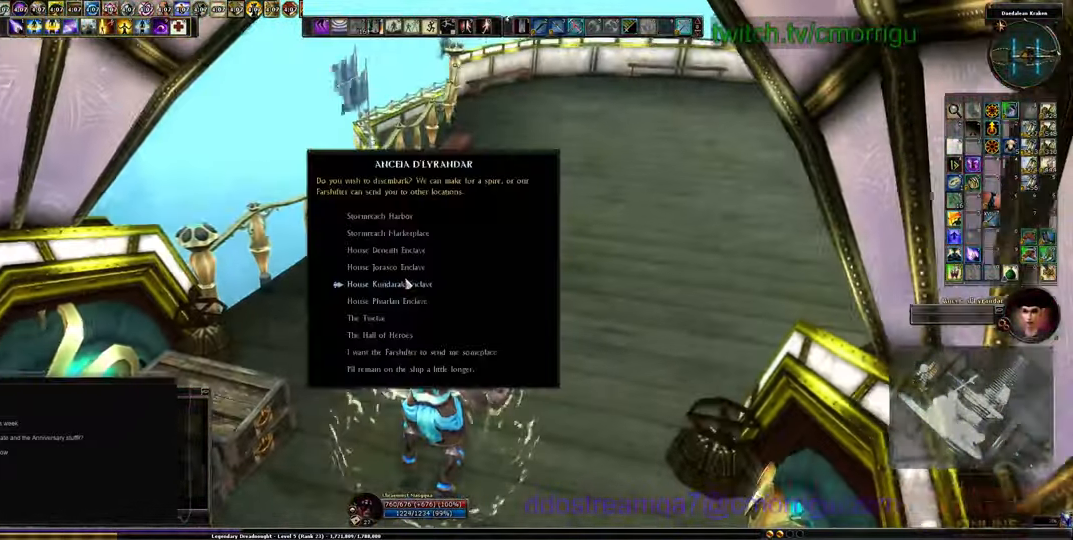
{"keys": [], "events": []}
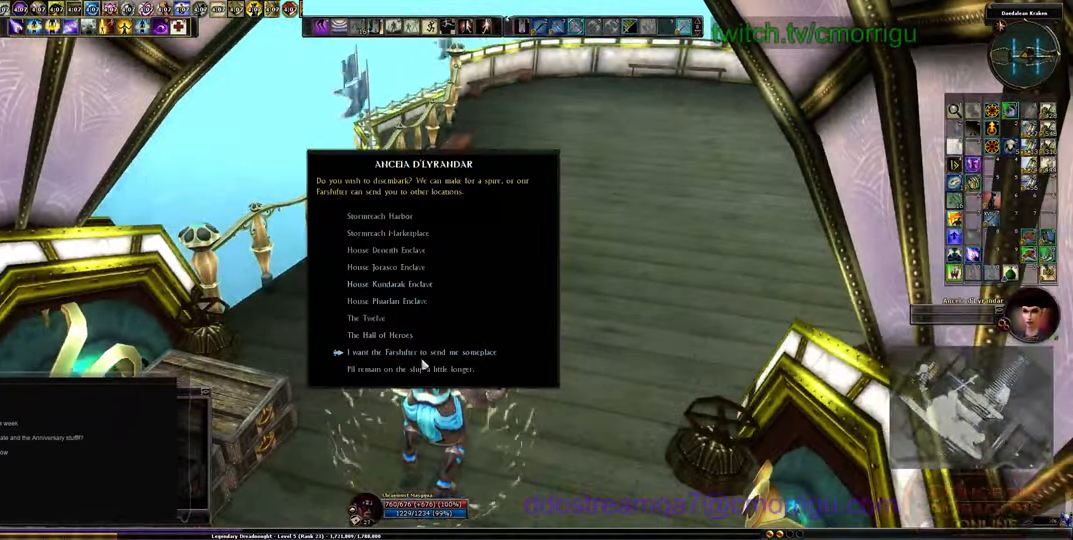
{"keys": [], "events": []}